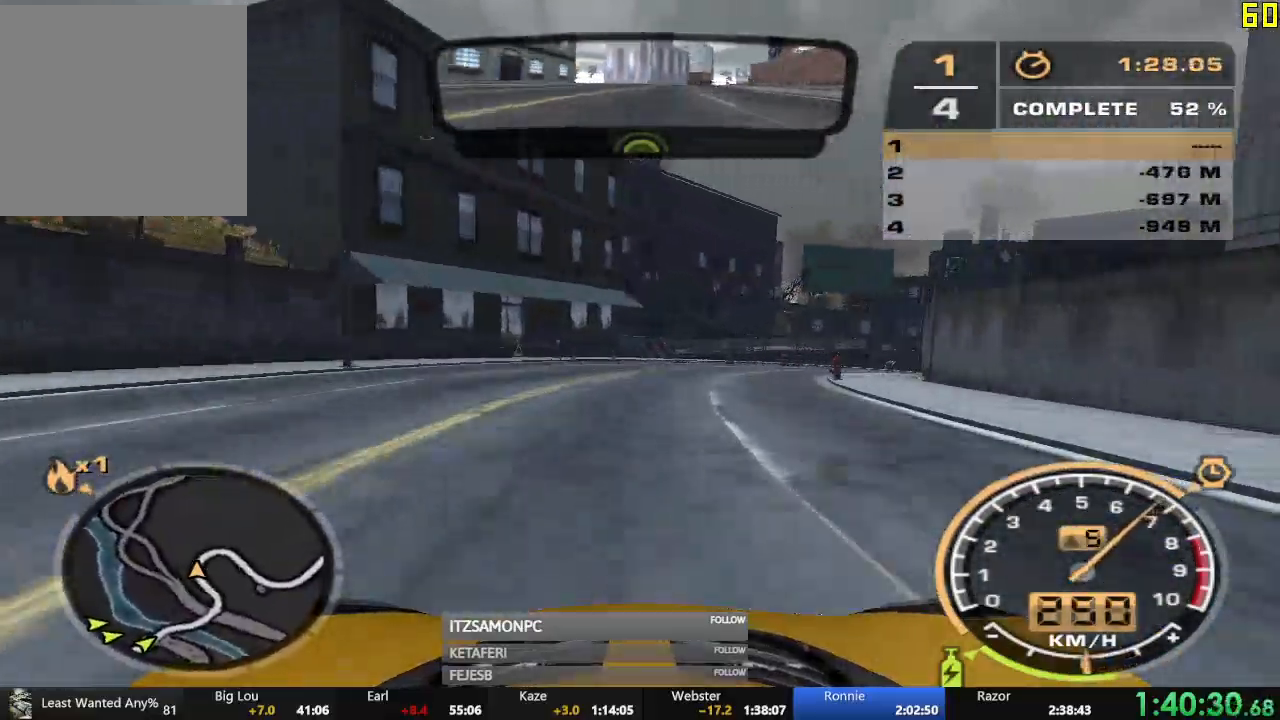
Gameplay with a controller (Xbox layout); each line is a JSON object with the inputs held at the frame after it. "events" lists button and stick changes between this image and that frame as [ms after this image, input, new state], when the widget could be followed in between. Not read: SHARE right_stick.
{"buttons": ["R2"], "left_stick": "right", "events": []}
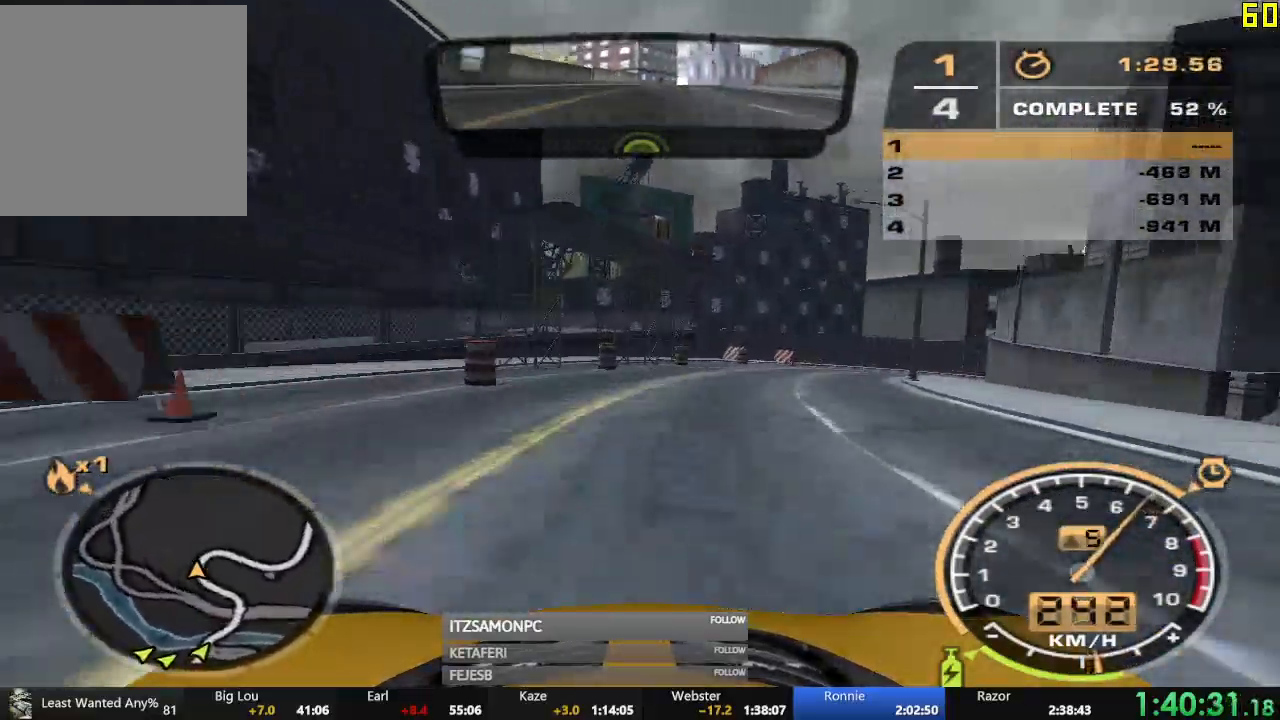
{"buttons": ["R2"], "left_stick": "right", "events": []}
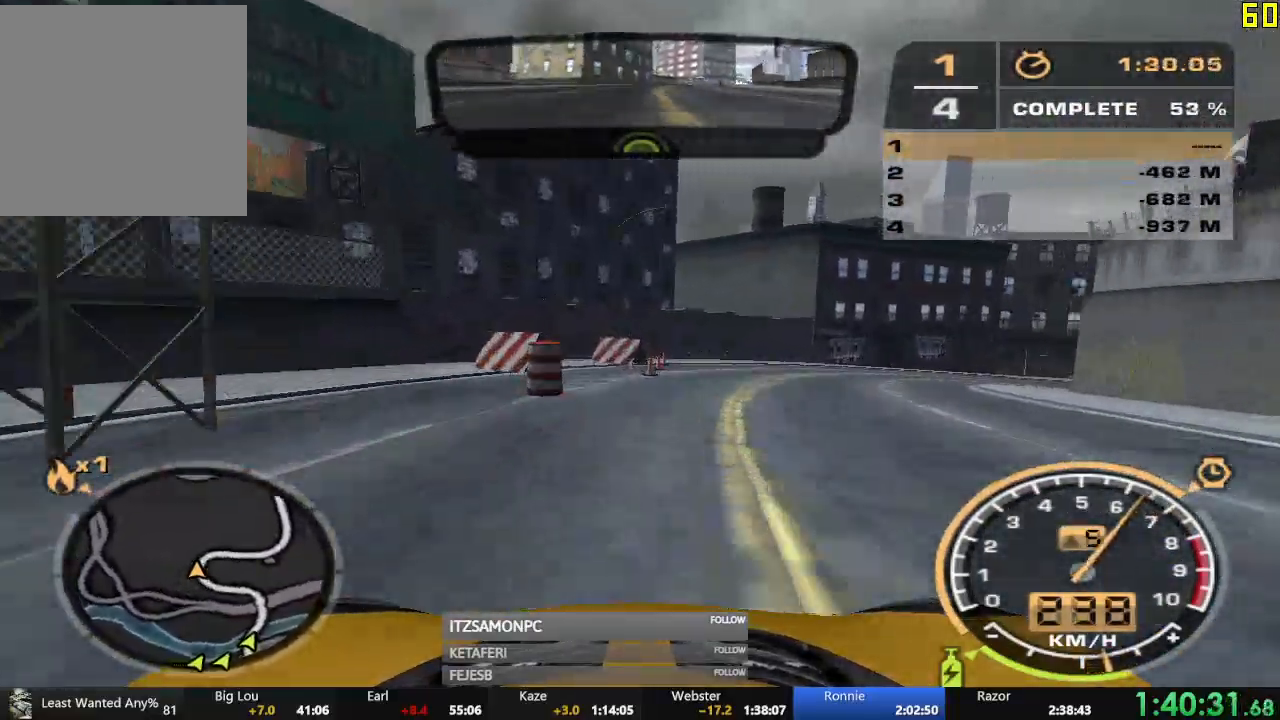
{"buttons": ["R2"], "left_stick": "right", "events": []}
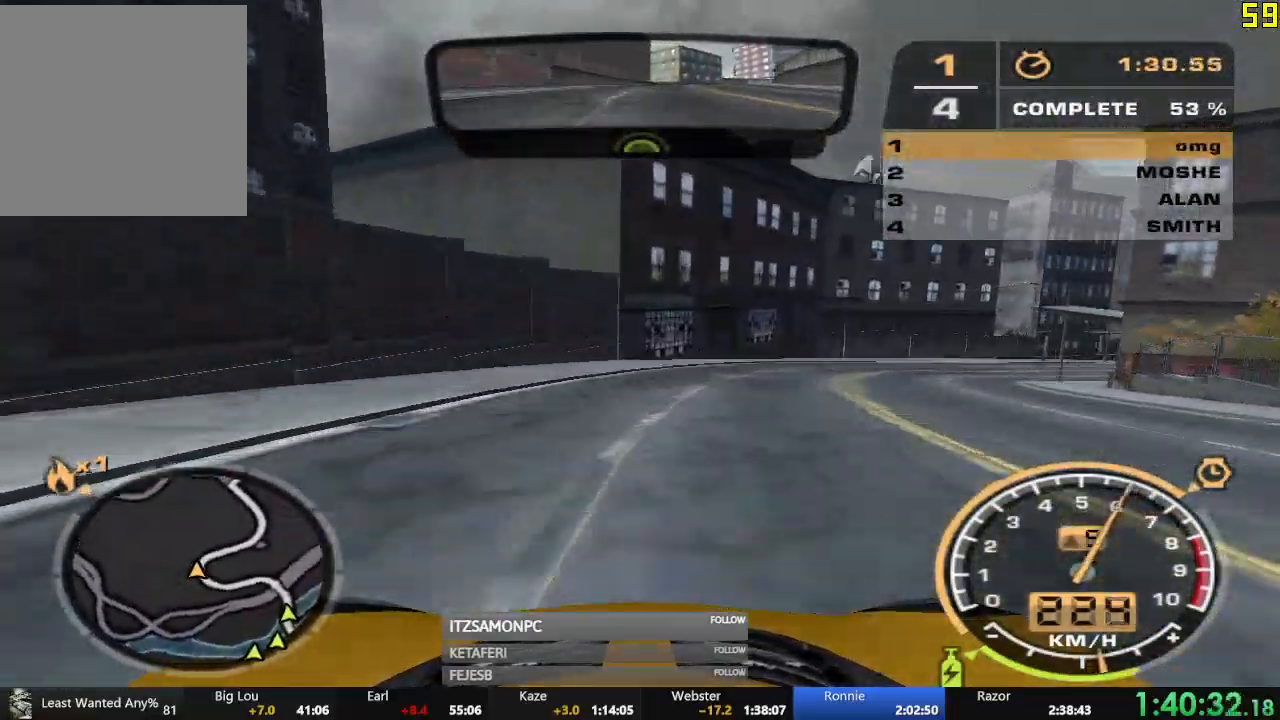
{"buttons": ["R2"], "left_stick": "right", "events": []}
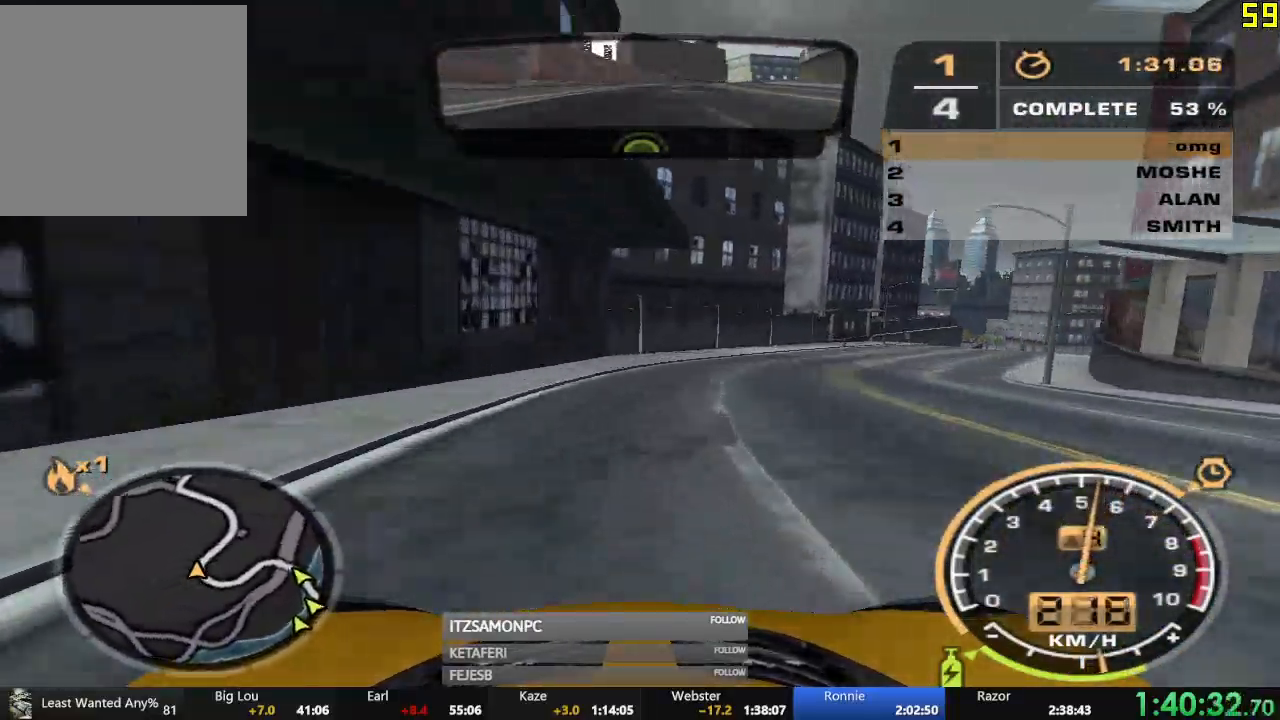
{"buttons": ["R2"], "left_stick": "center", "events": [[400, "left_stick", "center"]]}
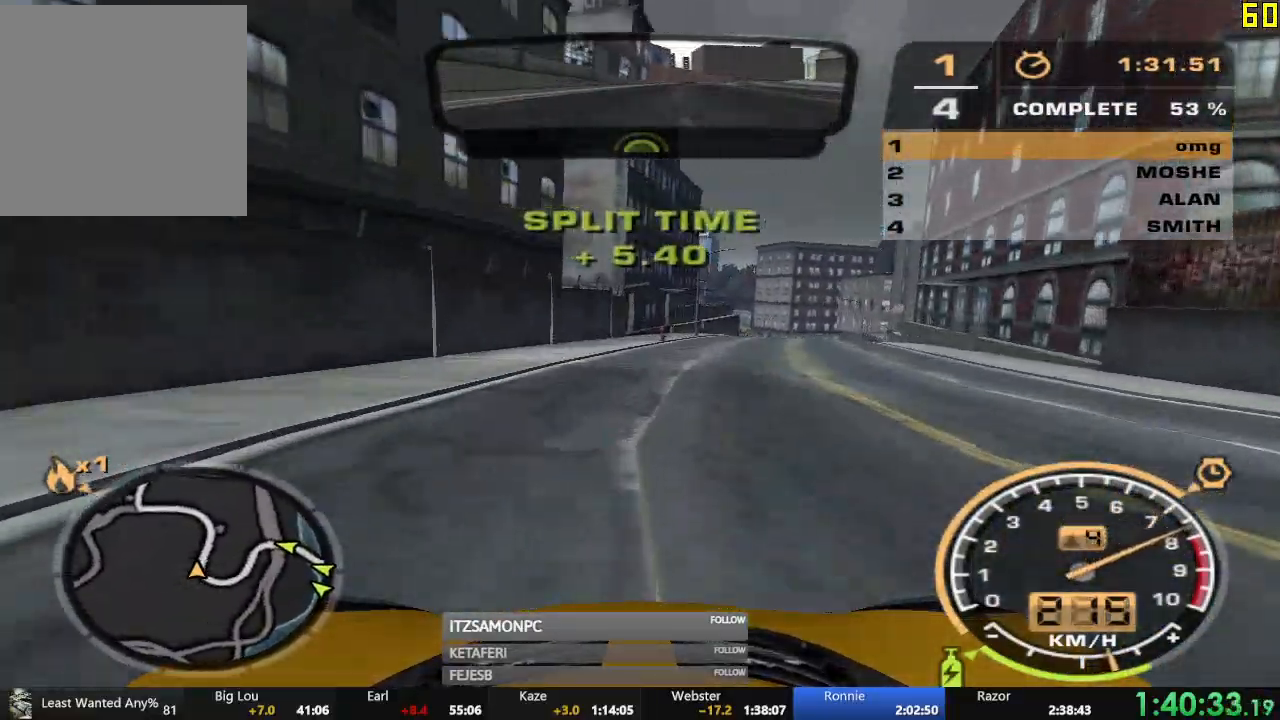
{"buttons": ["R2"], "left_stick": "left", "events": [[401, "left_stick", "left"]]}
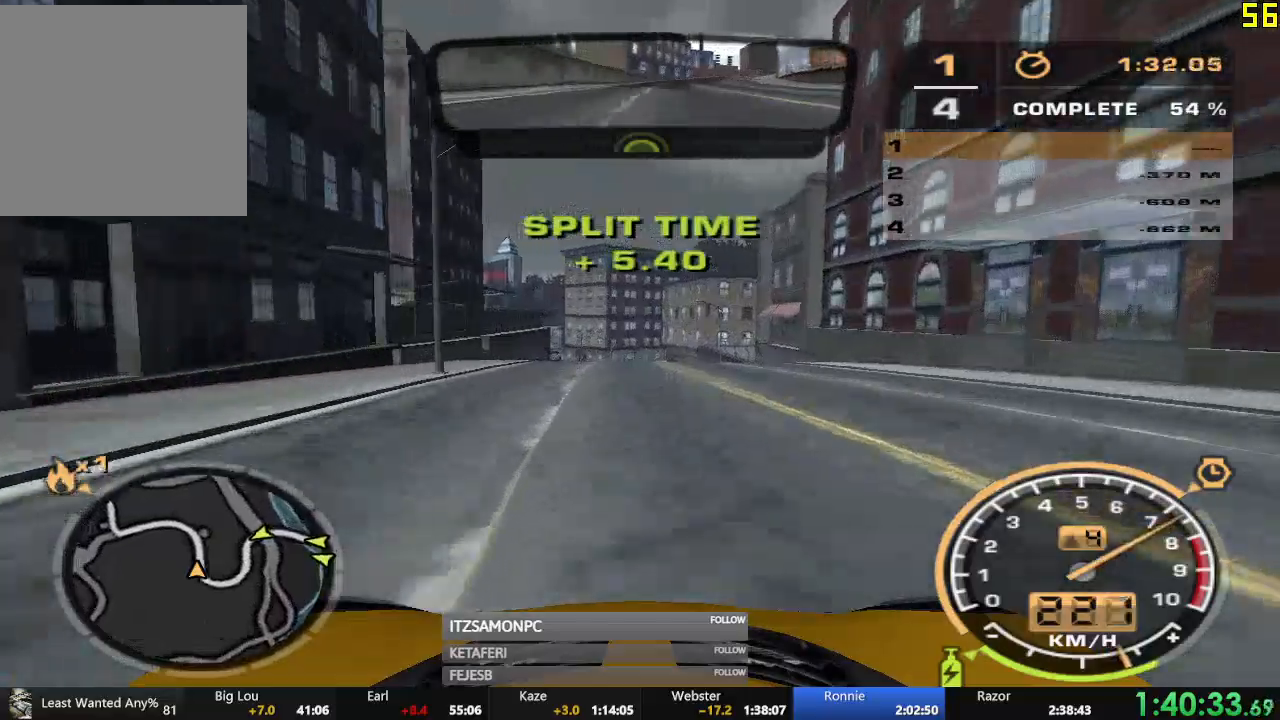
{"buttons": ["R2"], "left_stick": "center", "events": [[16, "left_stick", "center"]]}
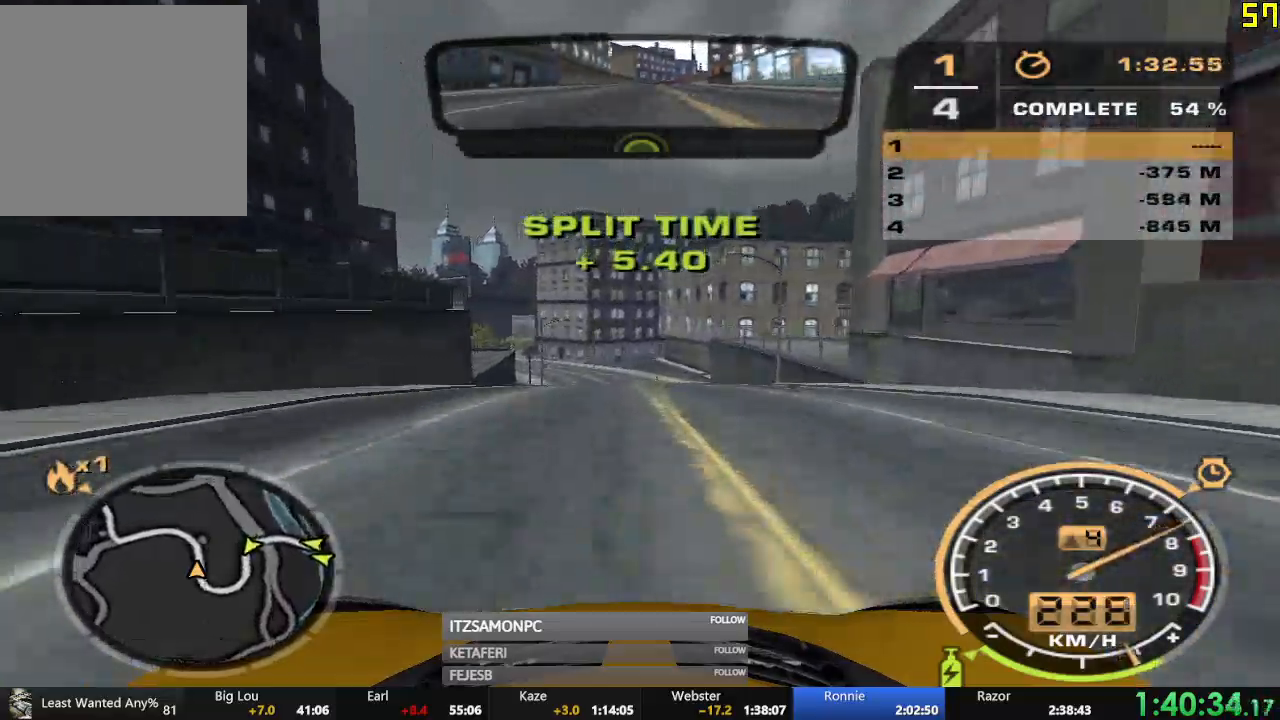
{"buttons": ["R2"], "left_stick": "center", "events": []}
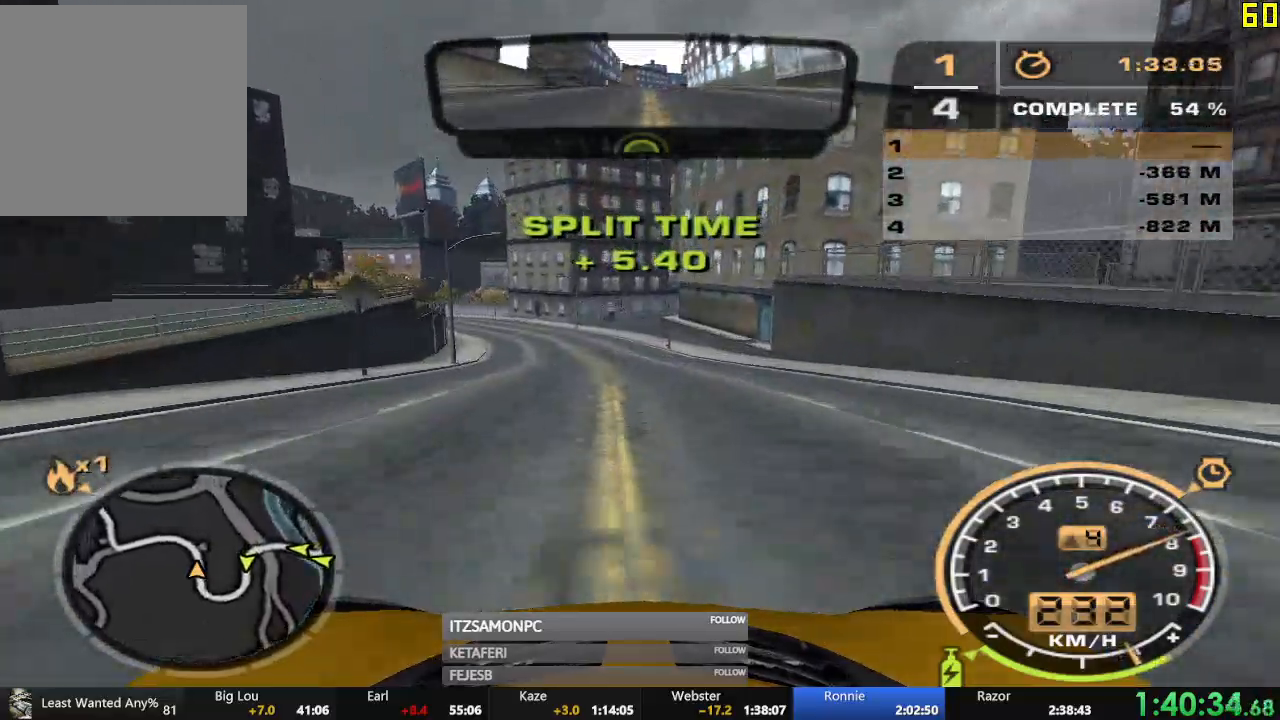
{"buttons": ["R2"], "left_stick": "left", "events": [[117, "left_stick", "left"]]}
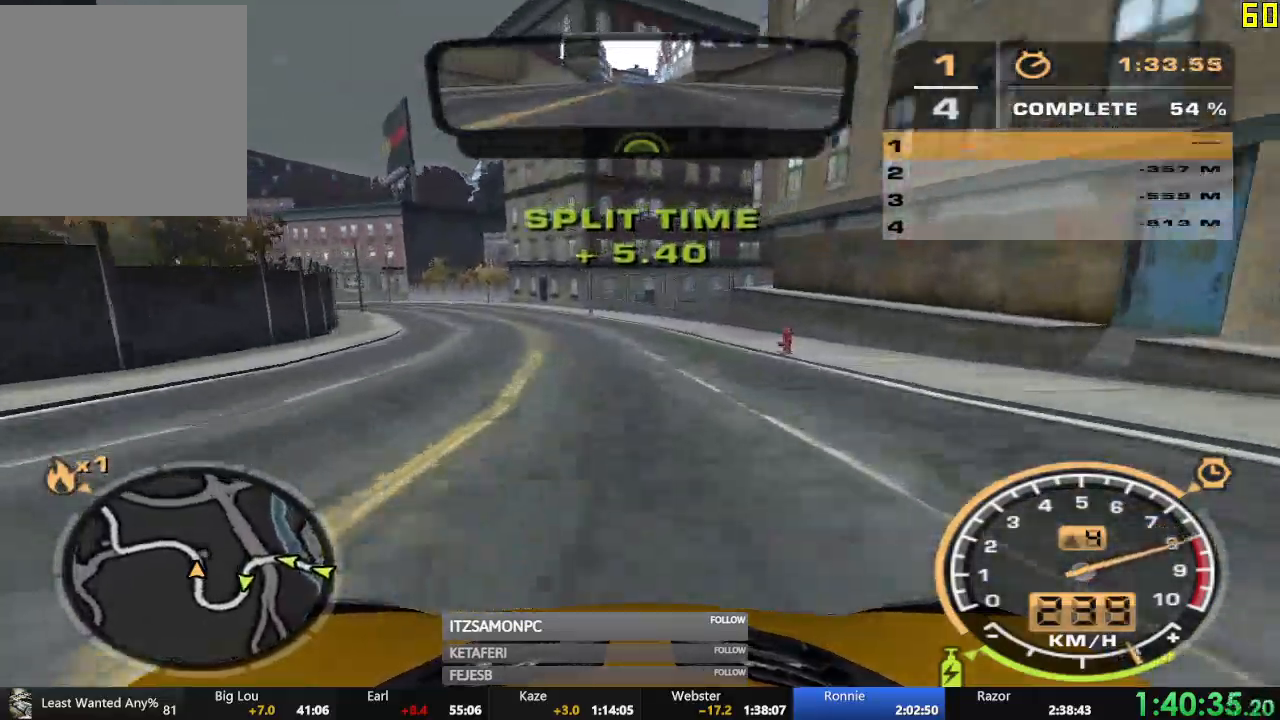
{"buttons": ["R2"], "left_stick": "center", "events": [[384, "left_stick", "center"]]}
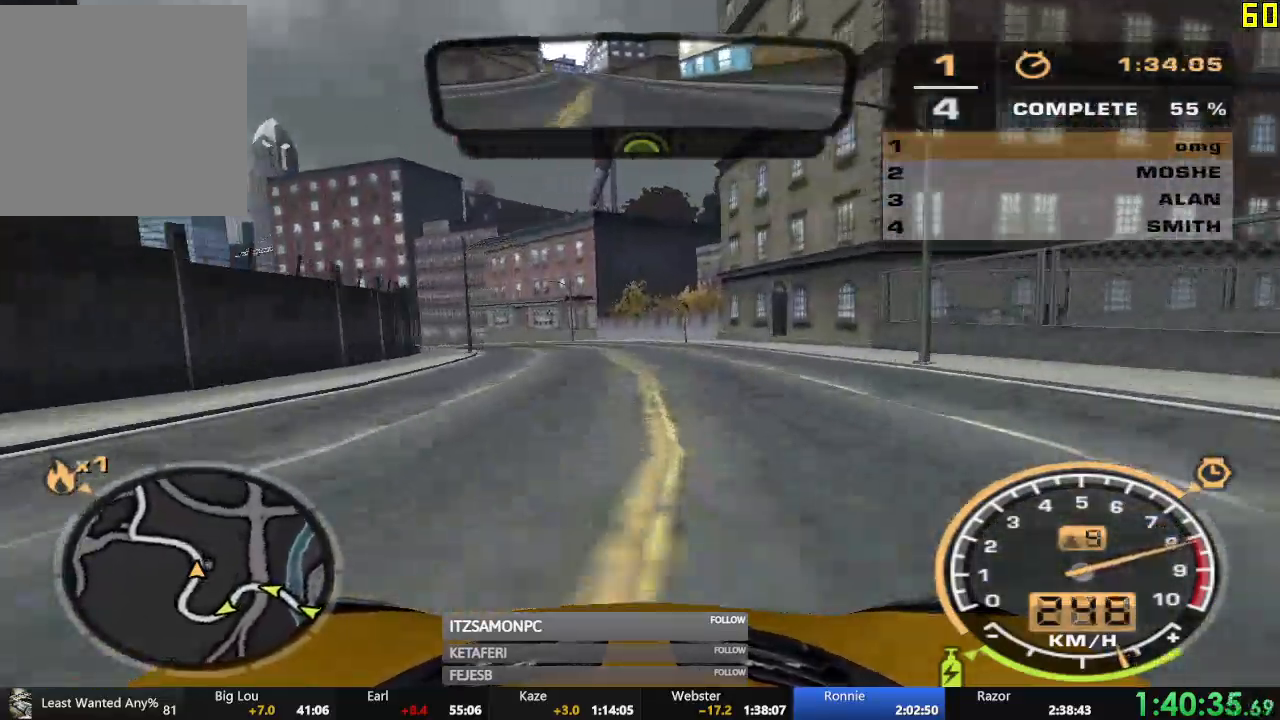
{"buttons": ["R2"], "left_stick": "left", "events": [[200, "left_stick", "left"]]}
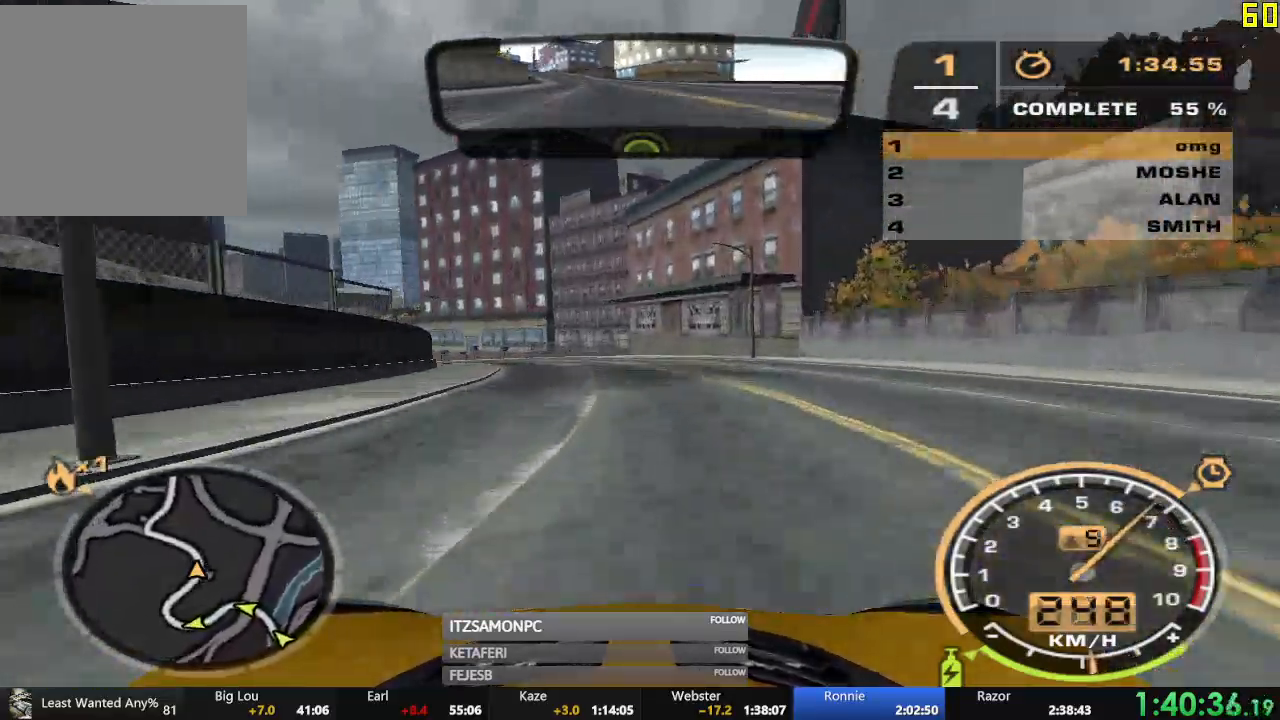
{"buttons": ["R2"], "left_stick": "center", "events": [[417, "left_stick", "center"]]}
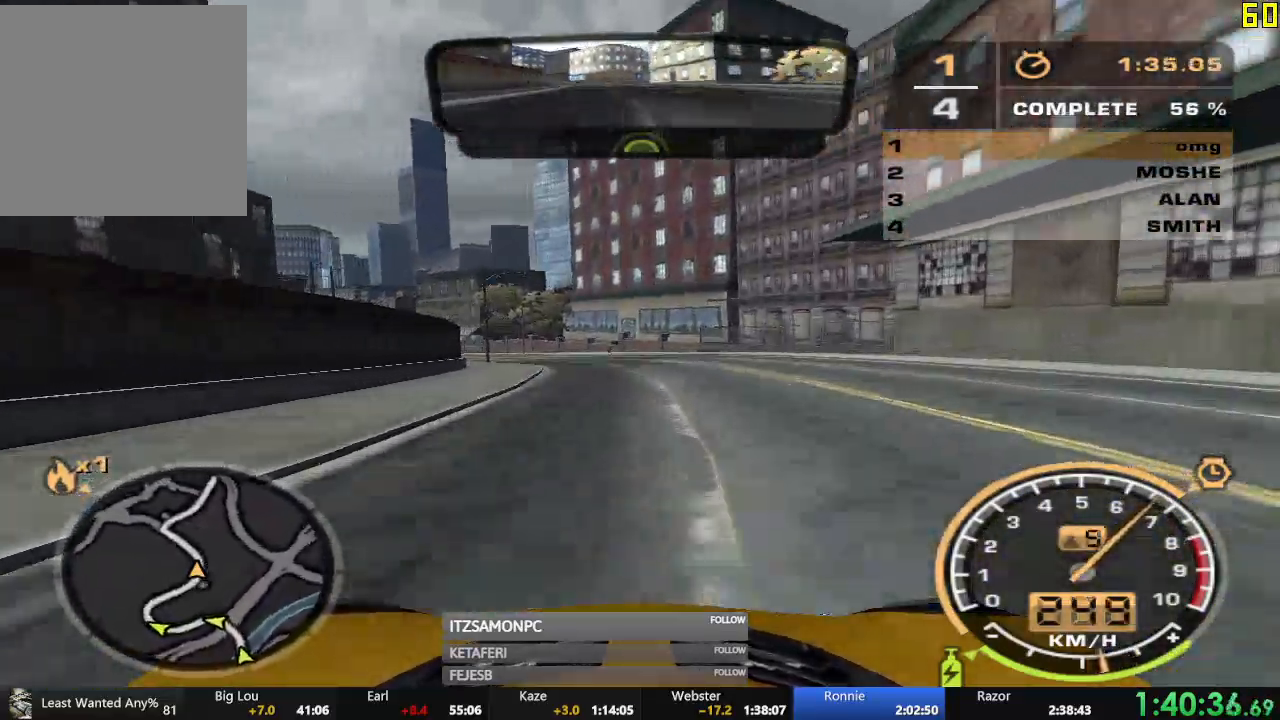
{"buttons": ["R2"], "left_stick": "center", "events": [[50, "left_stick", "left"], [484, "left_stick", "center"]]}
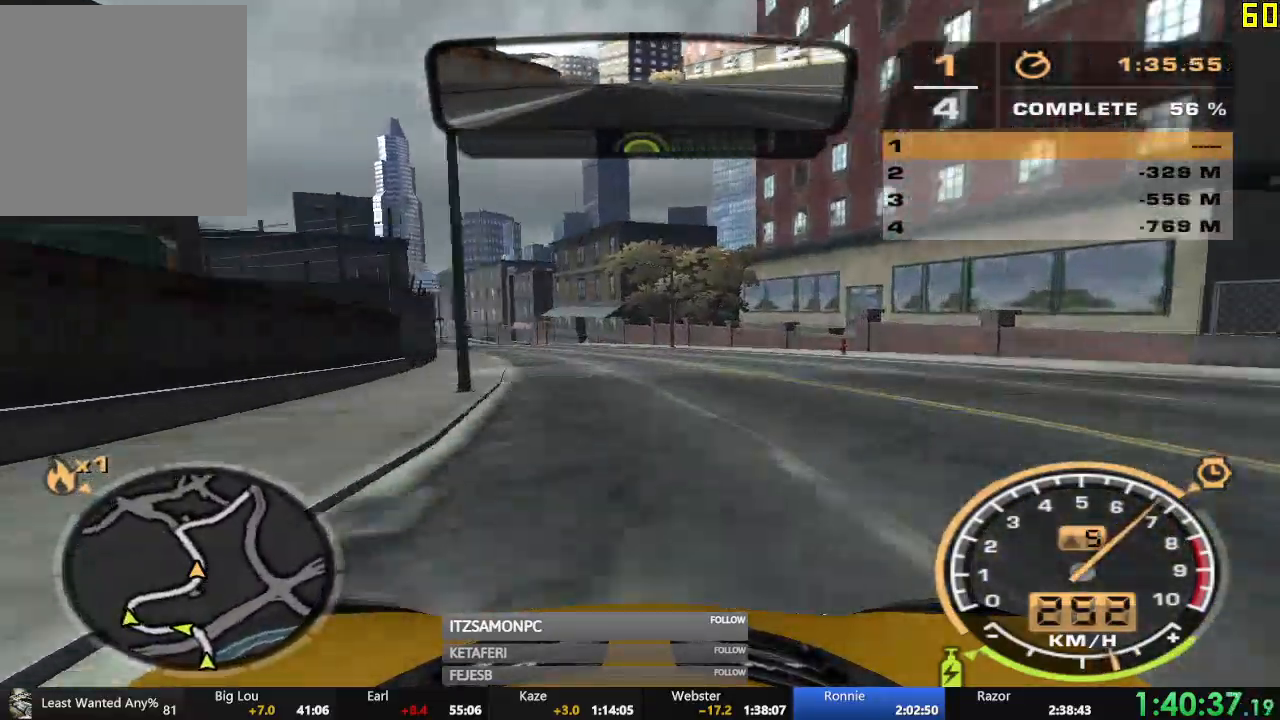
{"buttons": ["R2", "DPAD_RIGHT"], "left_stick": "center", "events": [[34, "left_stick", "left"], [284, "left_stick", "center"], [501, "DPAD_RIGHT", "down"]]}
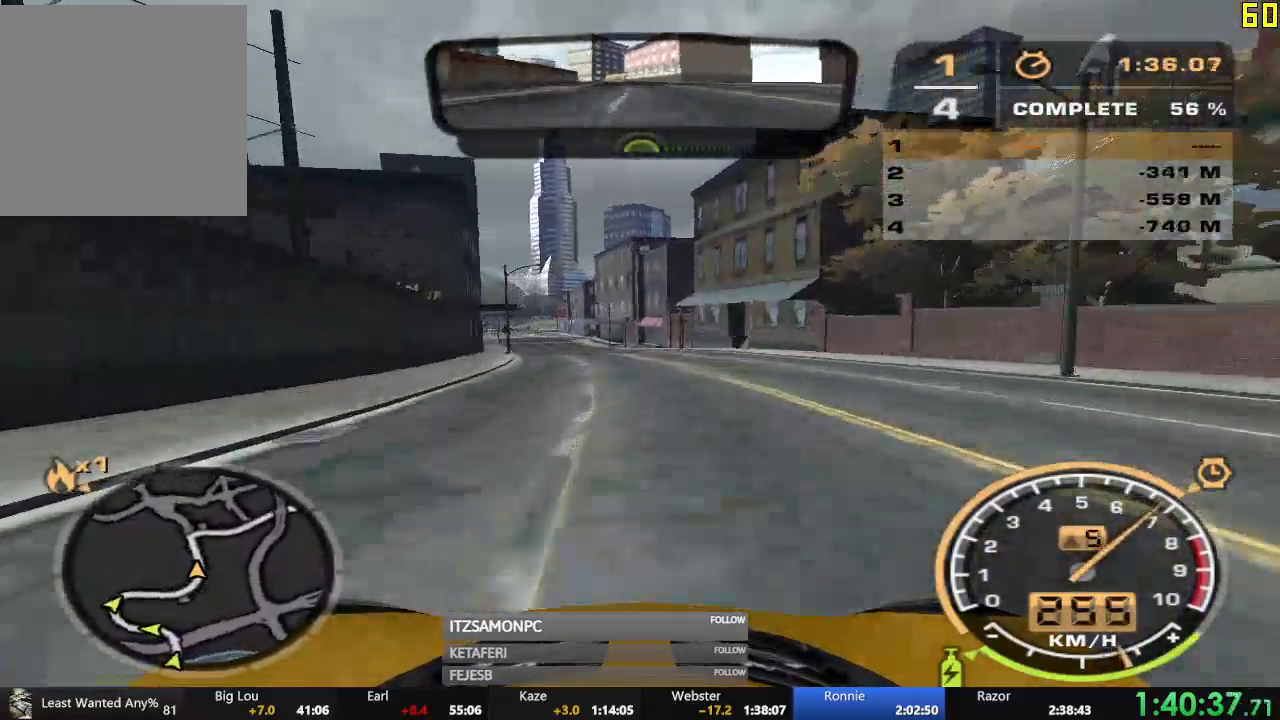
{"buttons": ["R2"], "left_stick": "left", "events": [[33, "left_stick", "left"], [267, "left_stick", "center"], [350, "left_stick", "left"], [500, "DPAD_RIGHT", "up"]]}
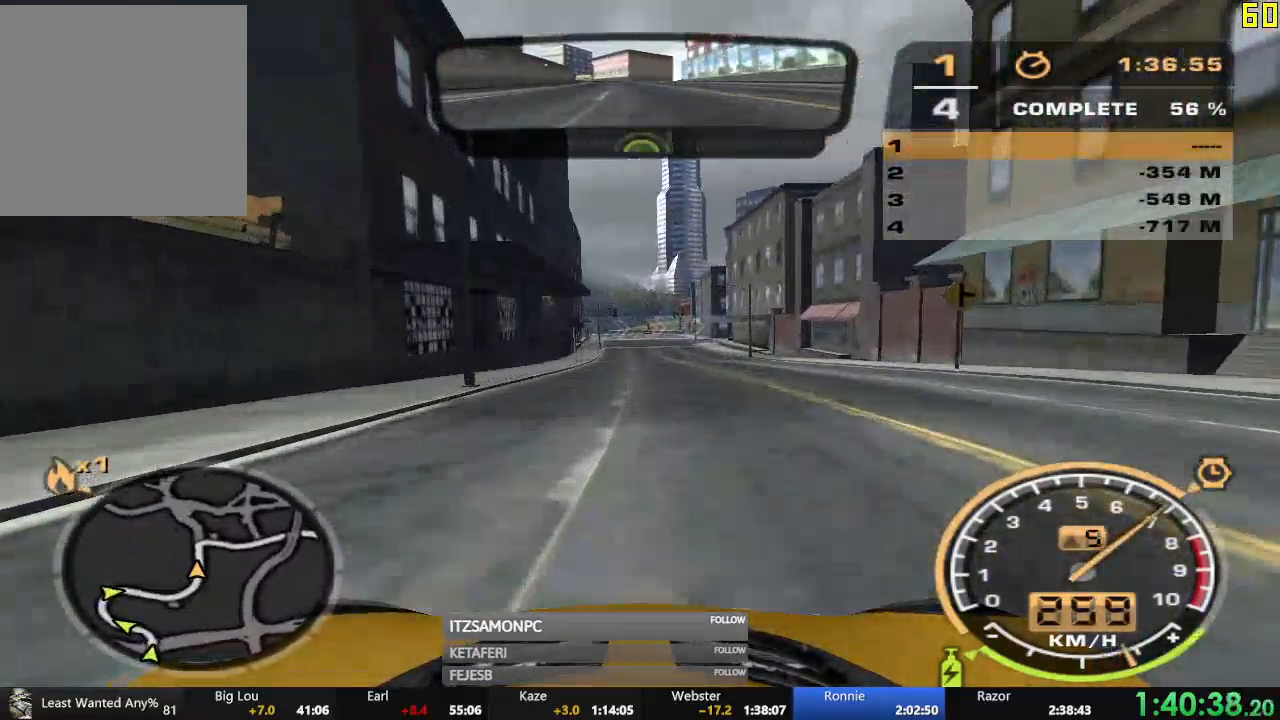
{"buttons": ["L2"], "left_stick": "right", "events": [[50, "left_stick", "center"], [251, "left_stick", "right"], [334, "L2", "down"], [334, "R2", "up"]]}
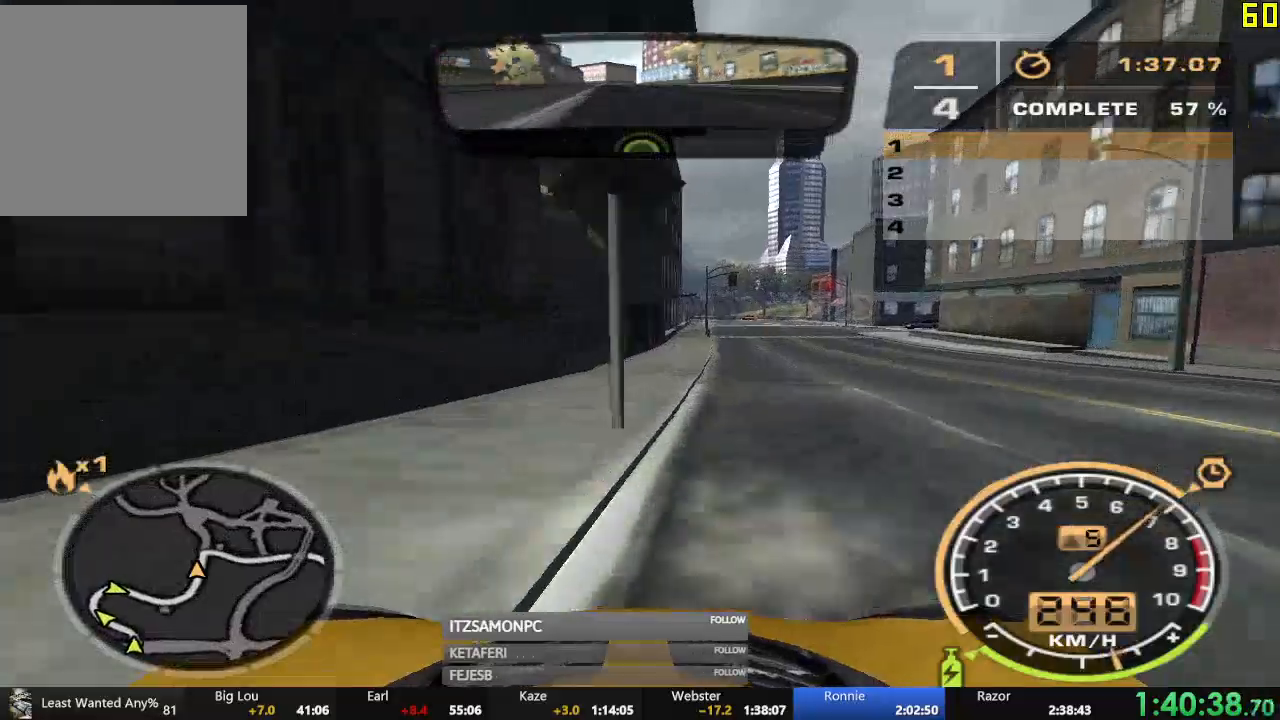
{"buttons": ["L2"], "left_stick": "right", "events": [[150, "L2", "up"], [167, "R2", "down"], [183, "left_stick", "center"], [267, "left_stick", "left"], [350, "L2", "down"], [350, "R2", "up"], [350, "left_stick", "right"]]}
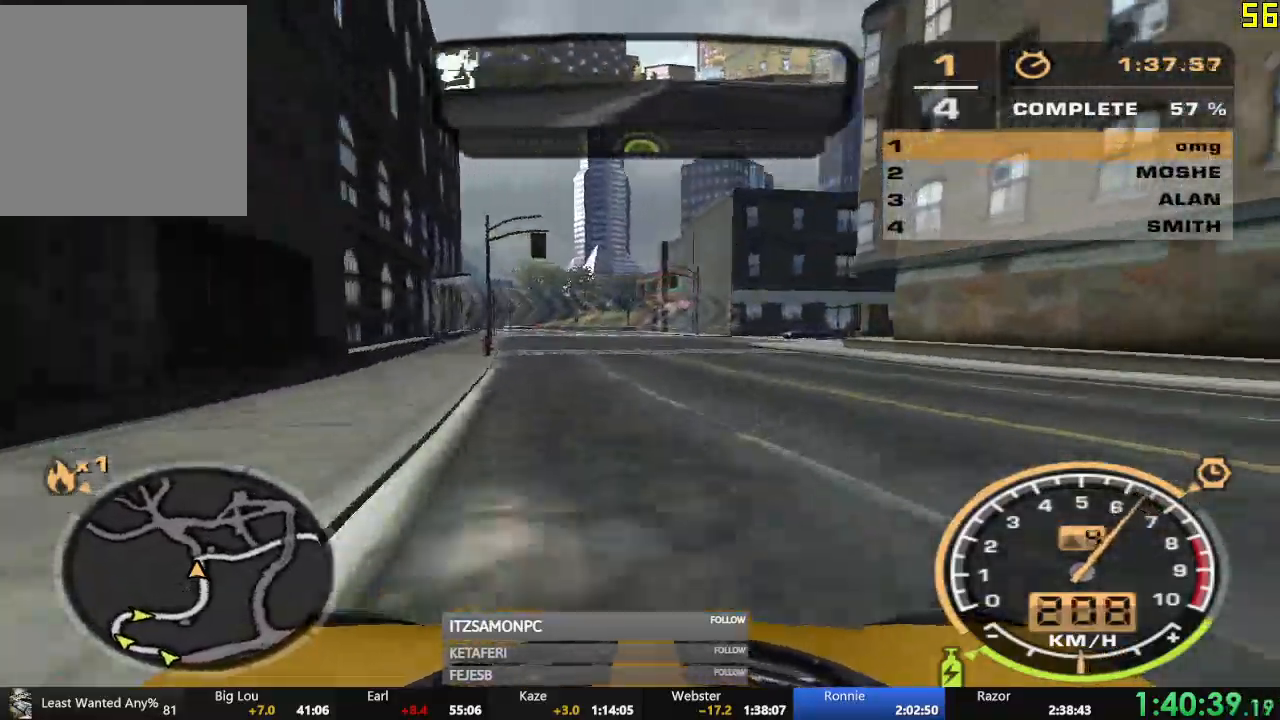
{"buttons": [], "left_stick": "right", "events": [[100, "left_stick", "center"], [217, "left_stick", "right"], [251, "L2", "up"]]}
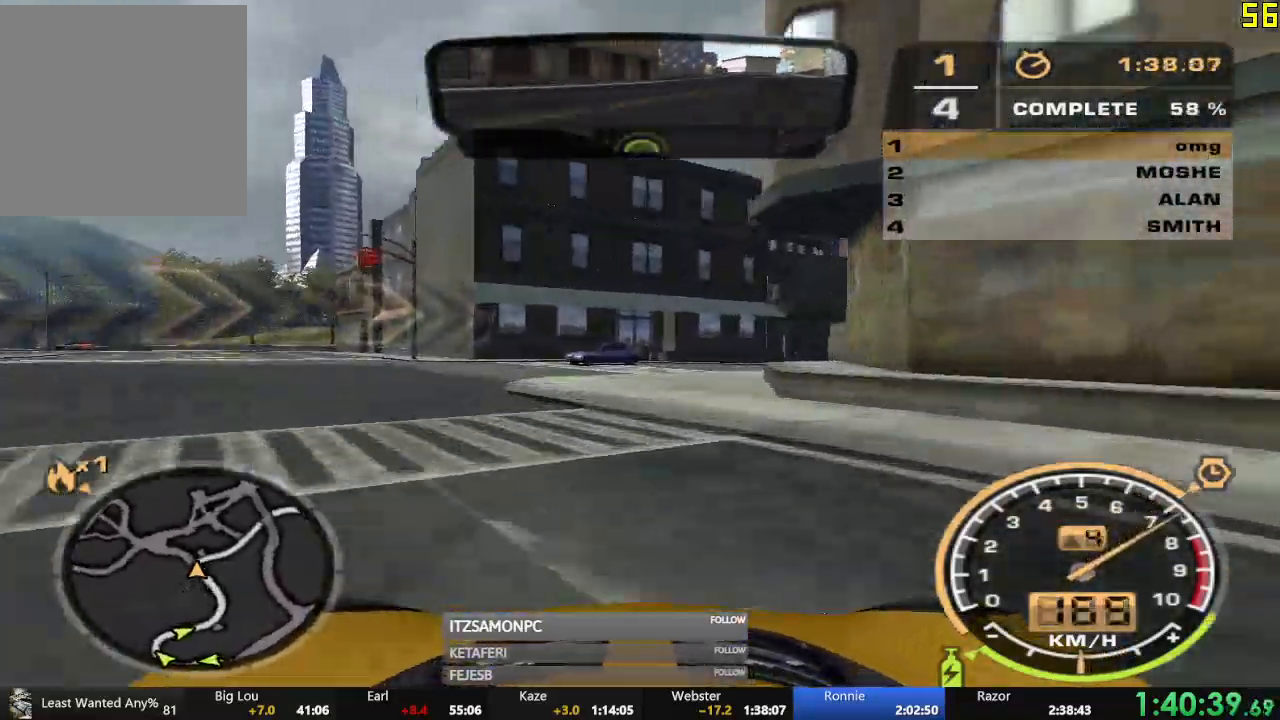
{"buttons": ["R2"], "left_stick": "center", "events": [[133, "R2", "down"], [167, "left_stick", "center"], [217, "left_stick", "left"], [300, "left_stick", "center"]]}
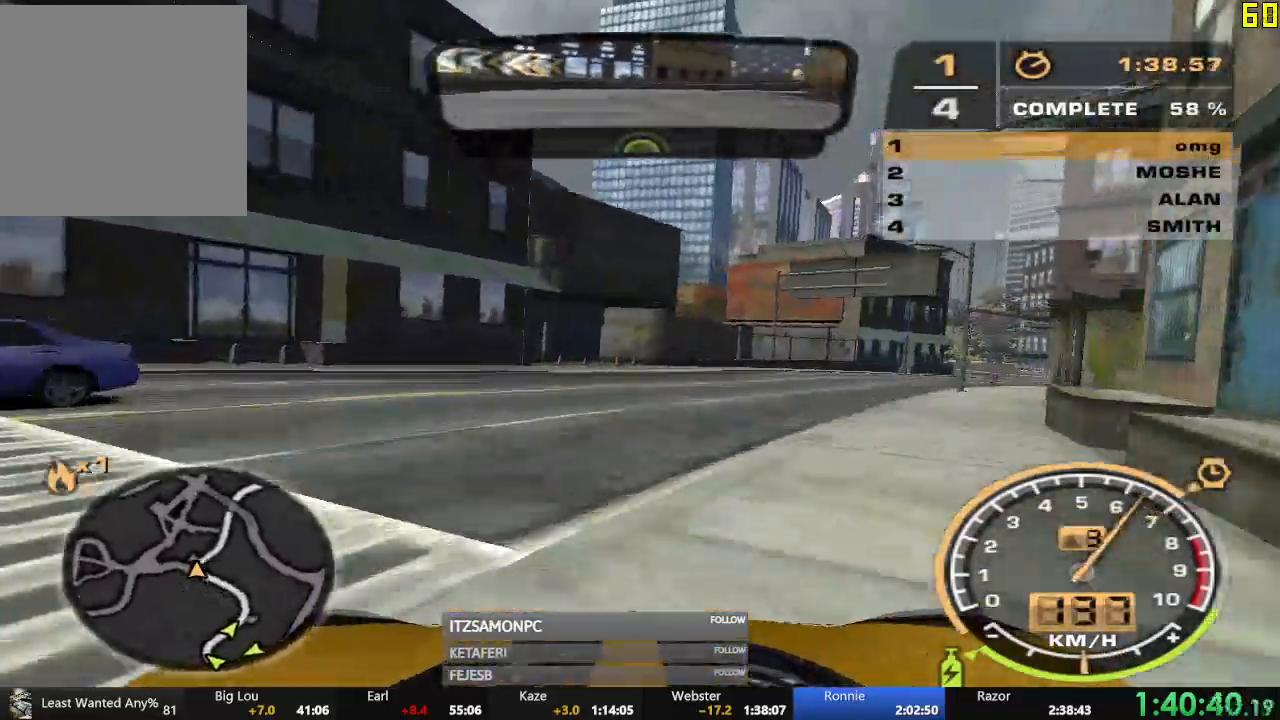
{"buttons": ["A", "R2"], "left_stick": "right", "events": [[217, "A", "down"], [217, "left_stick", "right"]]}
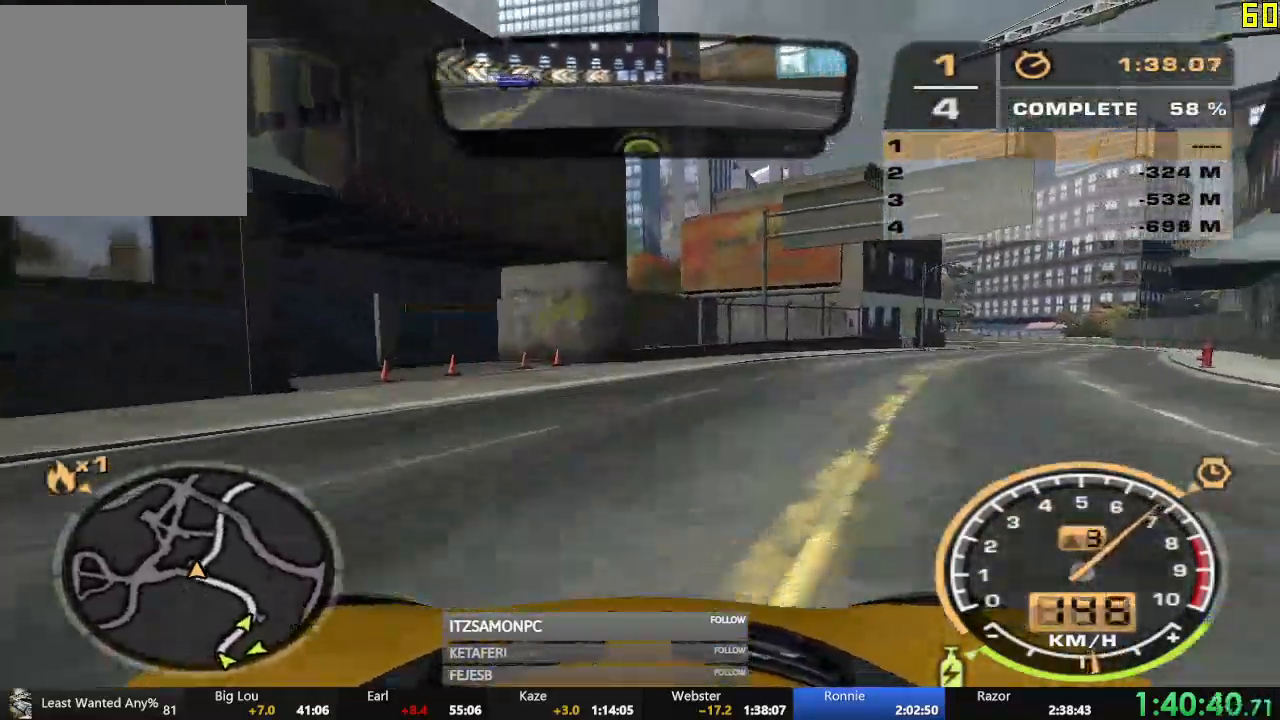
{"buttons": ["A", "R2"], "left_stick": "center", "events": [[233, "left_stick", "center"], [367, "left_stick", "right"], [467, "left_stick", "center"]]}
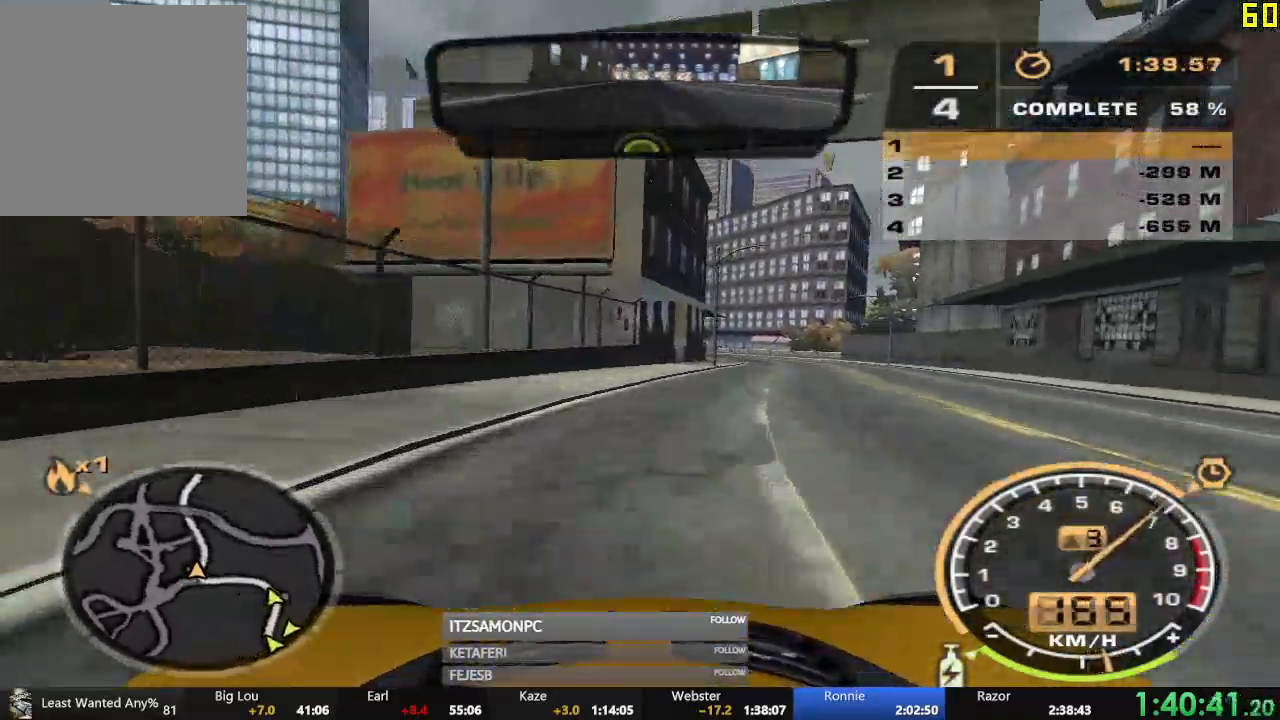
{"buttons": ["A", "R2"], "left_stick": "left", "events": [[134, "left_stick", "right"], [234, "left_stick", "center"], [451, "left_stick", "left"]]}
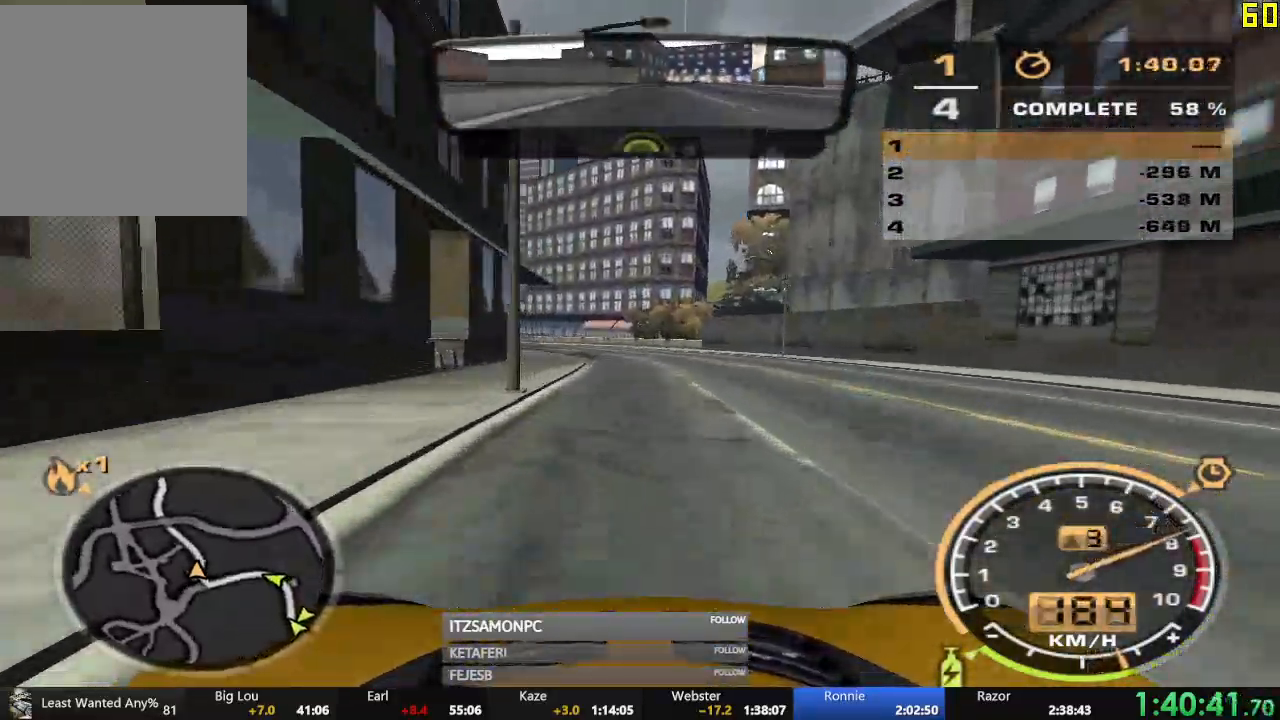
{"buttons": ["A", "R2"], "left_stick": "center", "events": [[367, "left_stick", "center"]]}
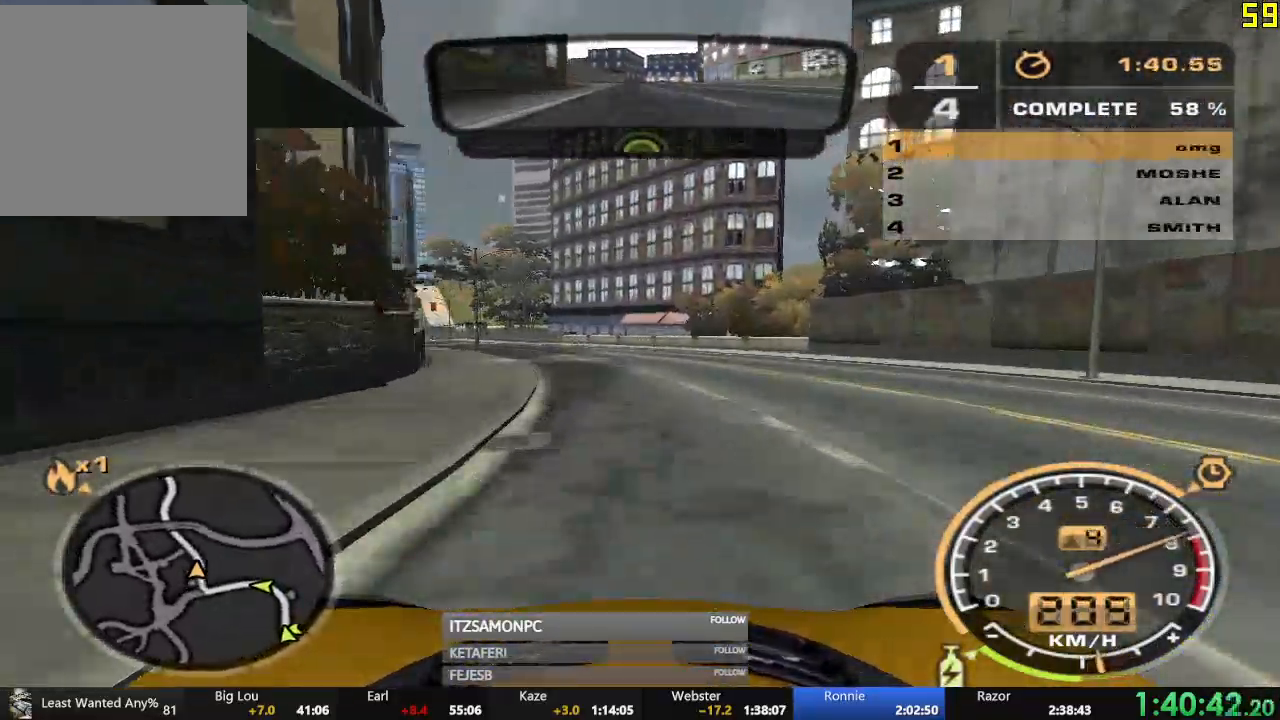
{"buttons": ["A", "R2"], "left_stick": "center", "events": [[17, "left_stick", "left"], [417, "left_stick", "center"]]}
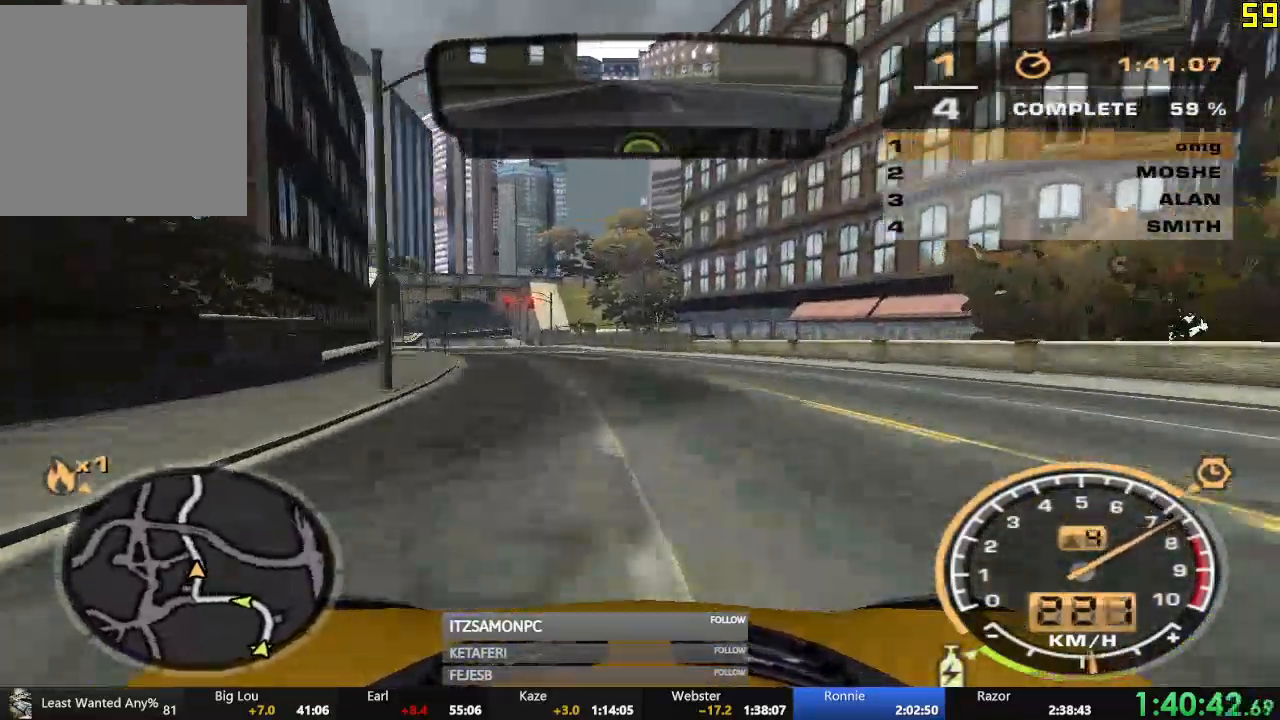
{"buttons": ["A", "R2"], "left_stick": "center", "events": []}
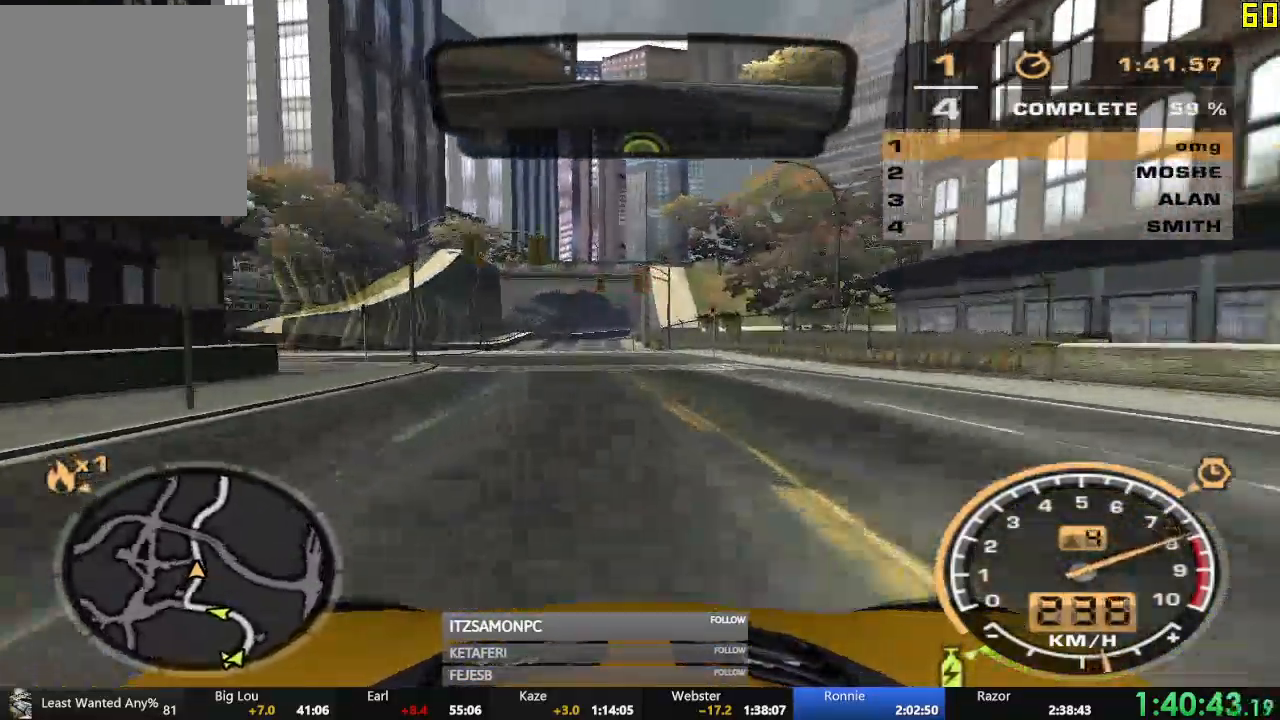
{"buttons": ["R2"], "left_stick": "center", "events": [[134, "A", "up"]]}
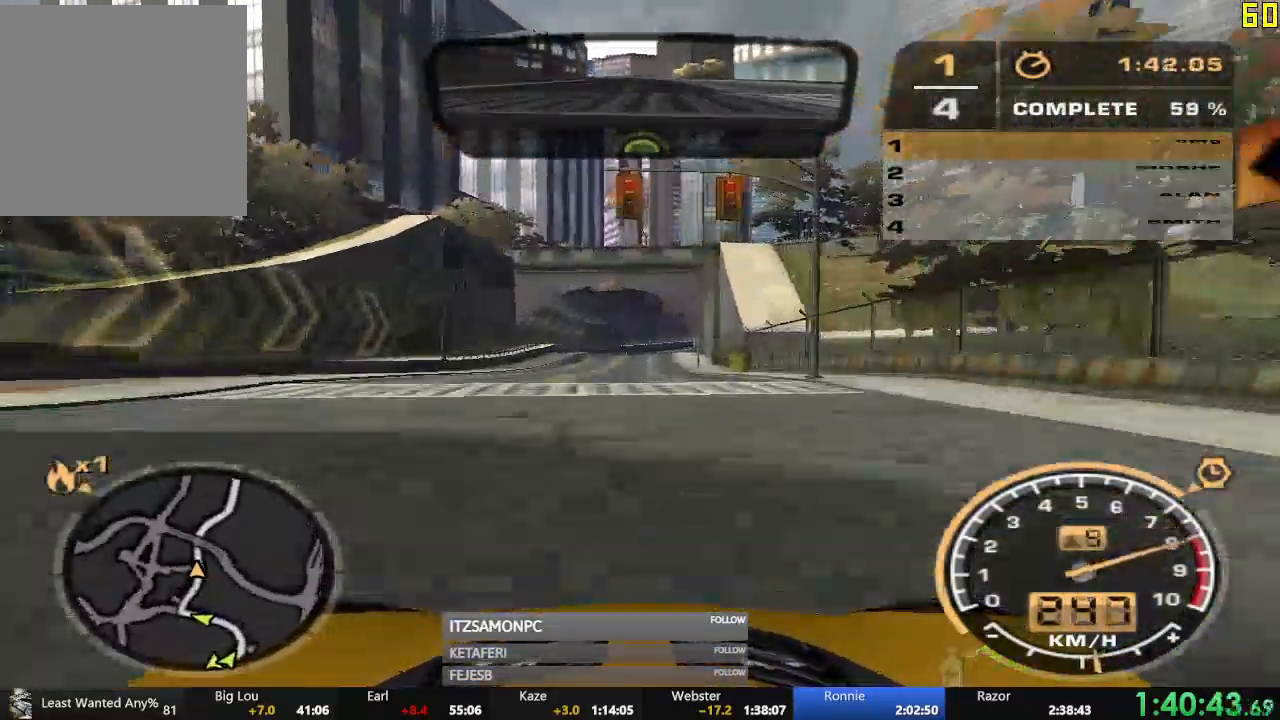
{"buttons": ["R2"], "left_stick": "right", "events": [[467, "left_stick", "right"]]}
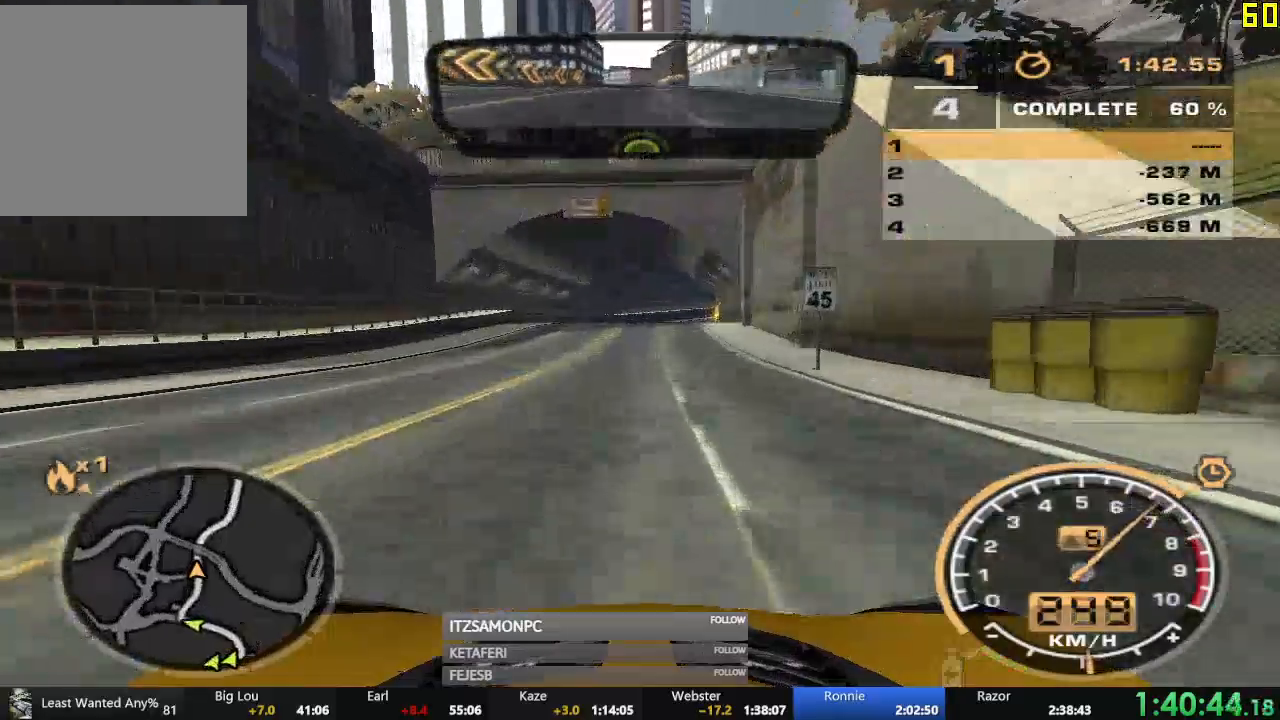
{"buttons": ["R2"], "left_stick": "center", "events": [[50, "left_stick", "center"]]}
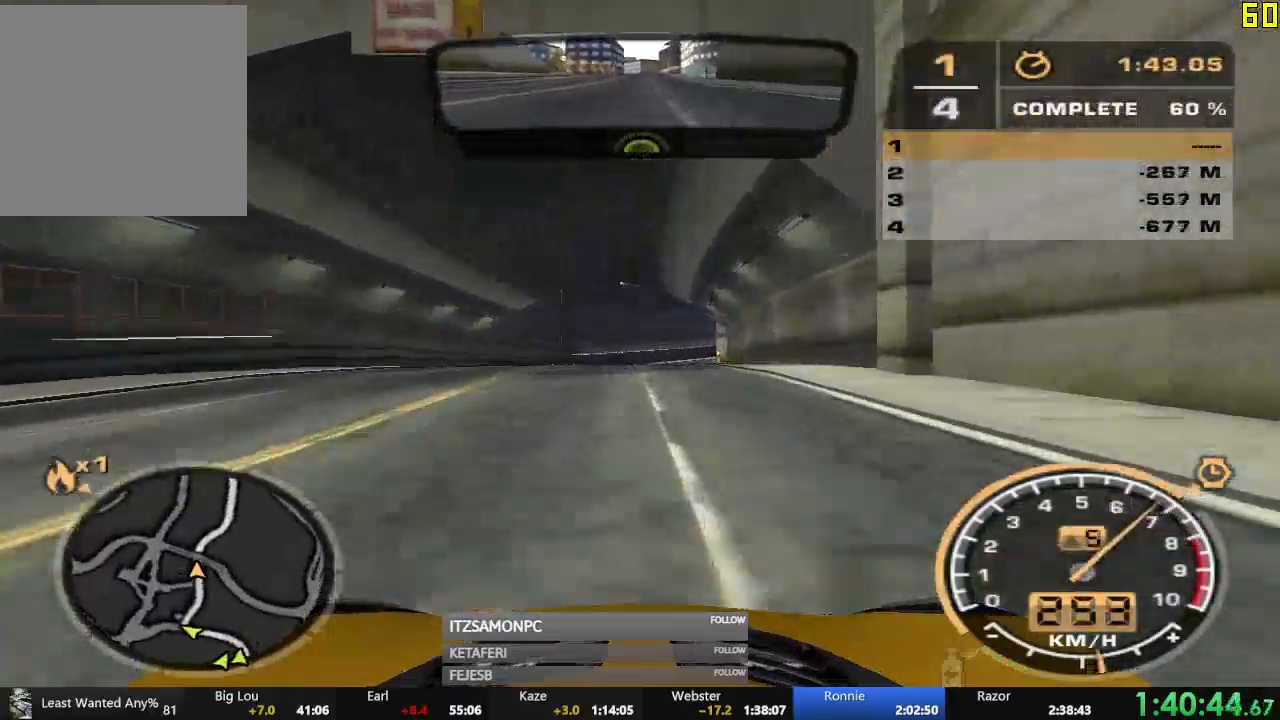
{"buttons": ["R2"], "left_stick": "right", "events": [[367, "left_stick", "right"]]}
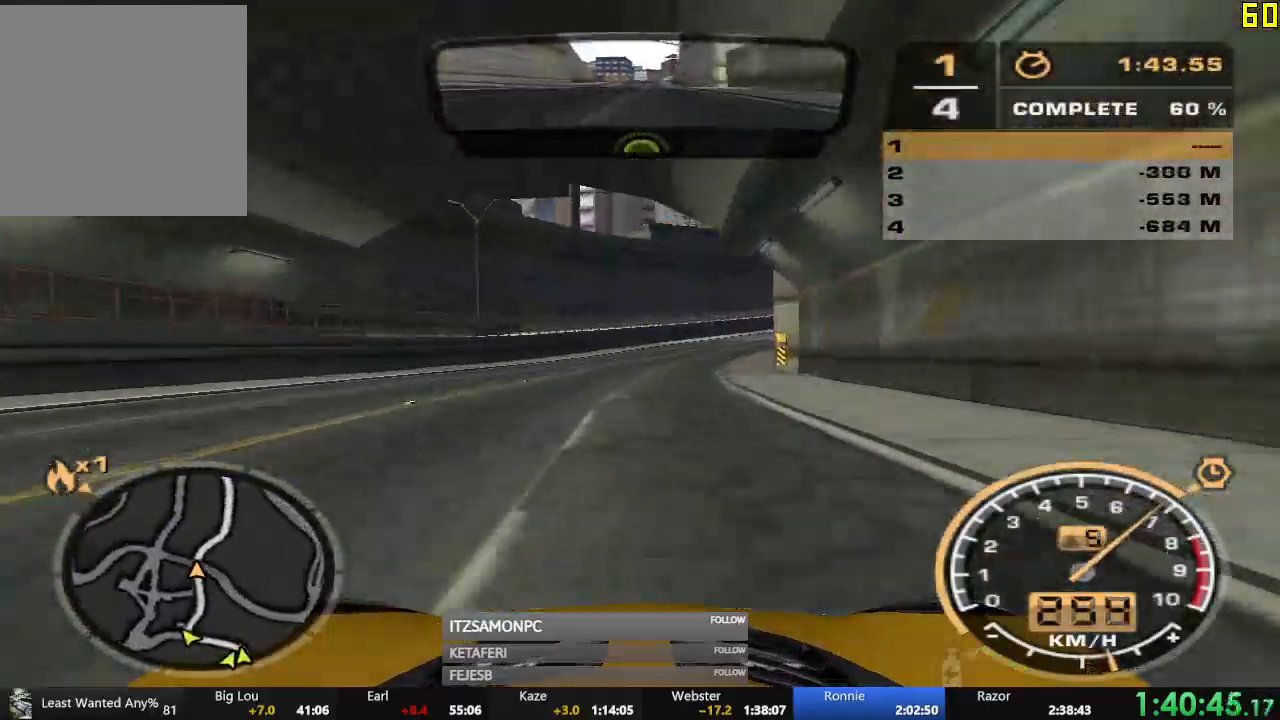
{"buttons": ["R2"], "left_stick": "right", "events": [[183, "left_stick", "center"], [283, "left_stick", "right"]]}